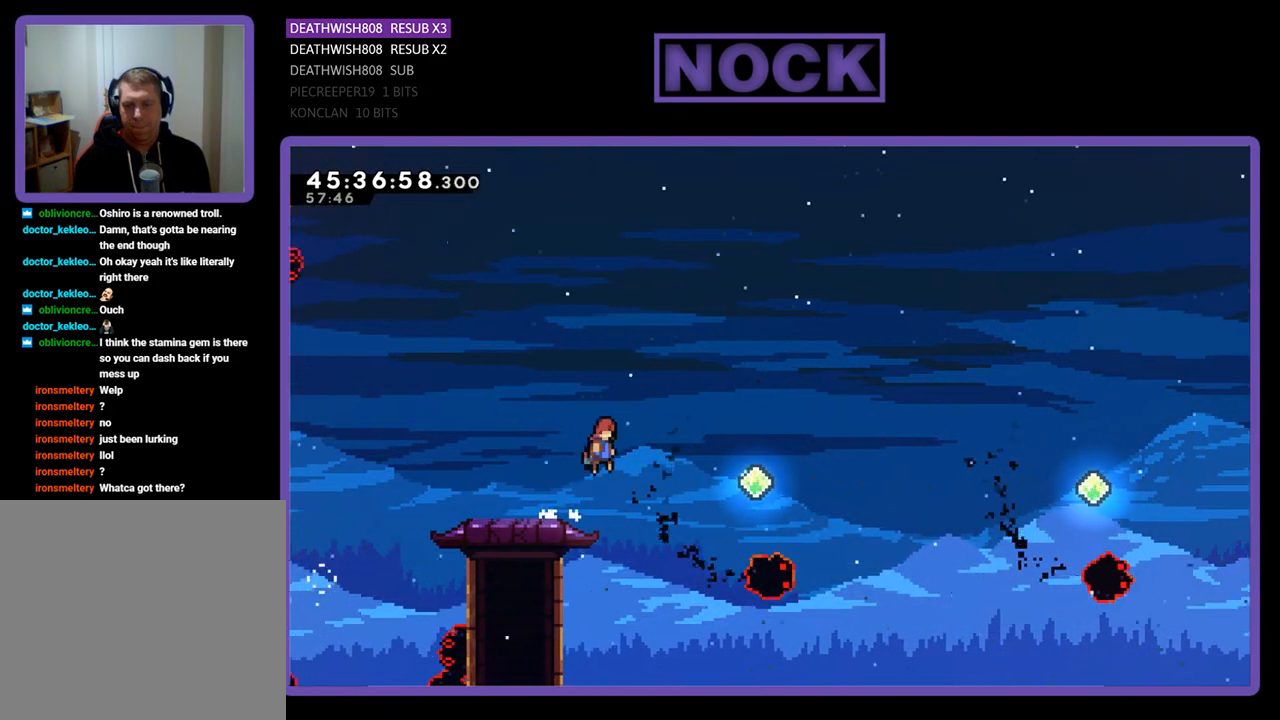
Gameplay with a controller (PlayStation layout); each line is a JSON object with the inputs held at the frame after it. "events" lists button and stick changes between this image and that frame as [ms after this image, input, new state], when the widget could be followed in between. Not read: left_stick right_stick.
{"buttons": ["CIRCLE", "R2", "DPAD_RIGHT"], "events": [[100, "DPAD_RIGHT", "down"], [200, "CROSS", "up"], [433, "CIRCLE", "down"]]}
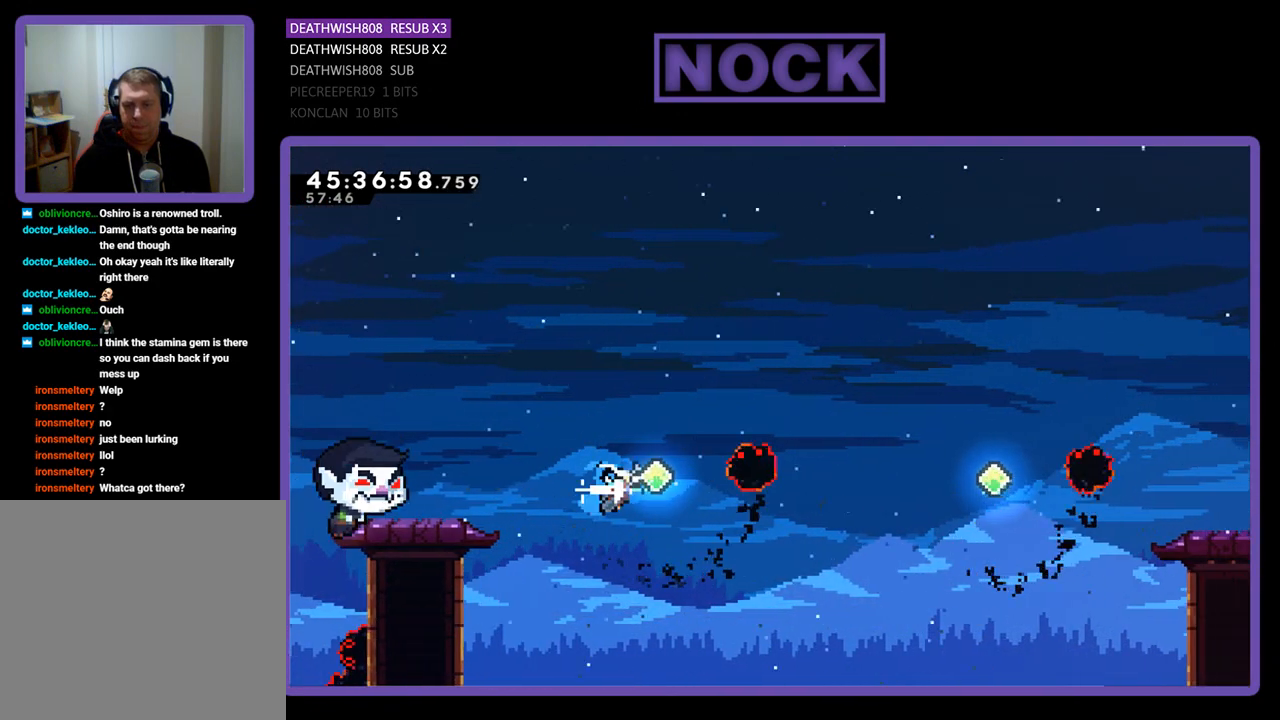
{"buttons": ["CIRCLE", "R2", "DPAD_UP", "DPAD_RIGHT"], "events": [[300, "CIRCLE", "up"], [400, "DPAD_UP", "down"], [433, "CIRCLE", "down"]]}
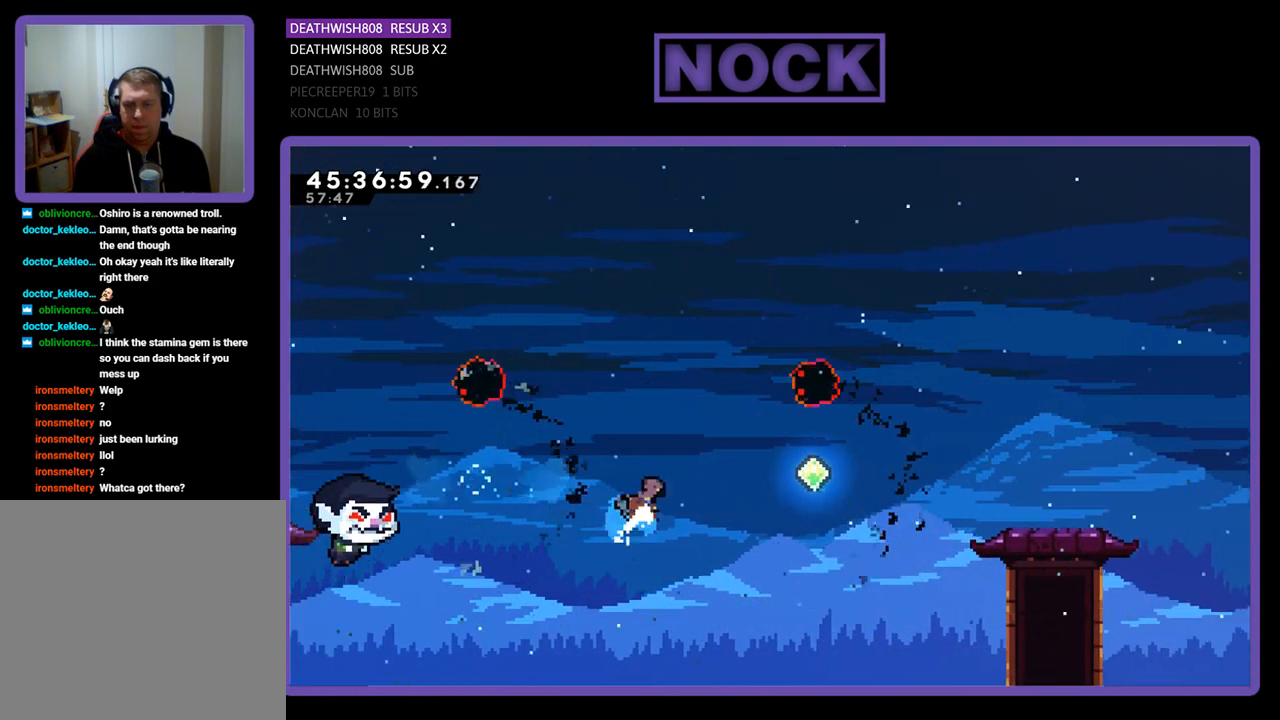
{"buttons": ["R2", "DPAD_UP", "DPAD_RIGHT"], "events": [[500, "CIRCLE", "up"]]}
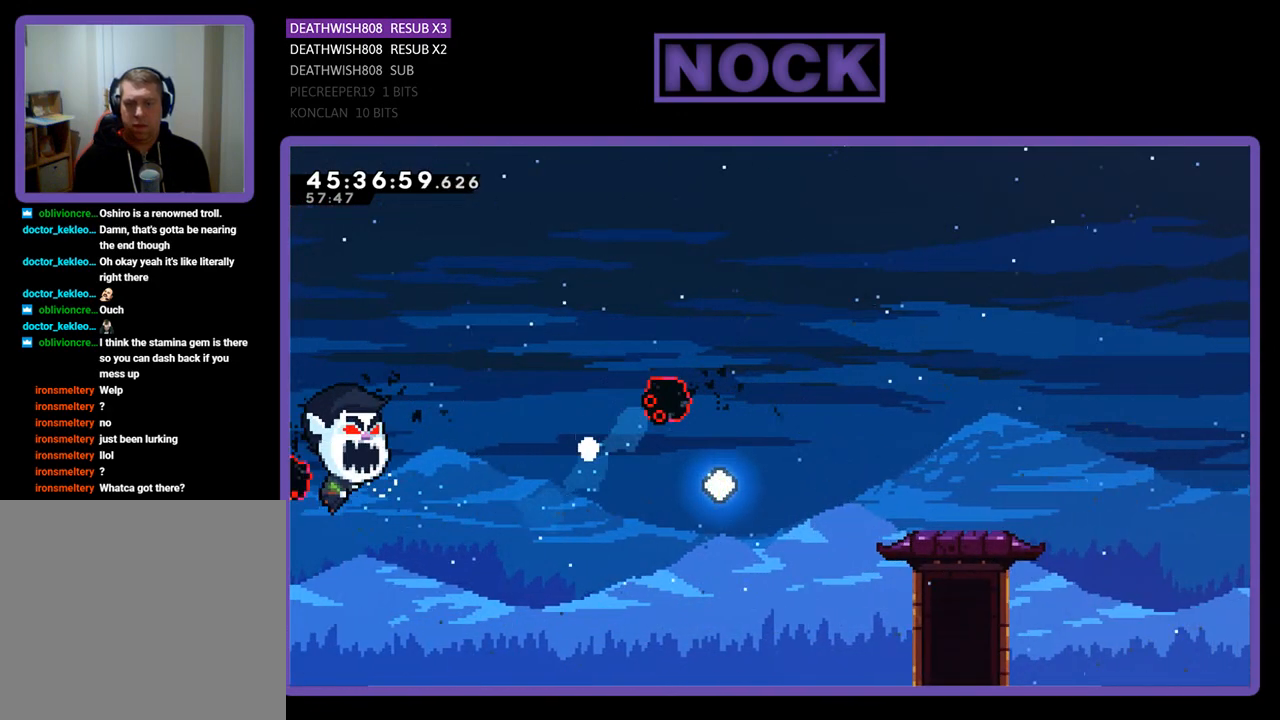
{"buttons": [], "events": [[33, "DPAD_RIGHT", "up"], [33, "DPAD_UP", "up"], [33, "R2", "up"]]}
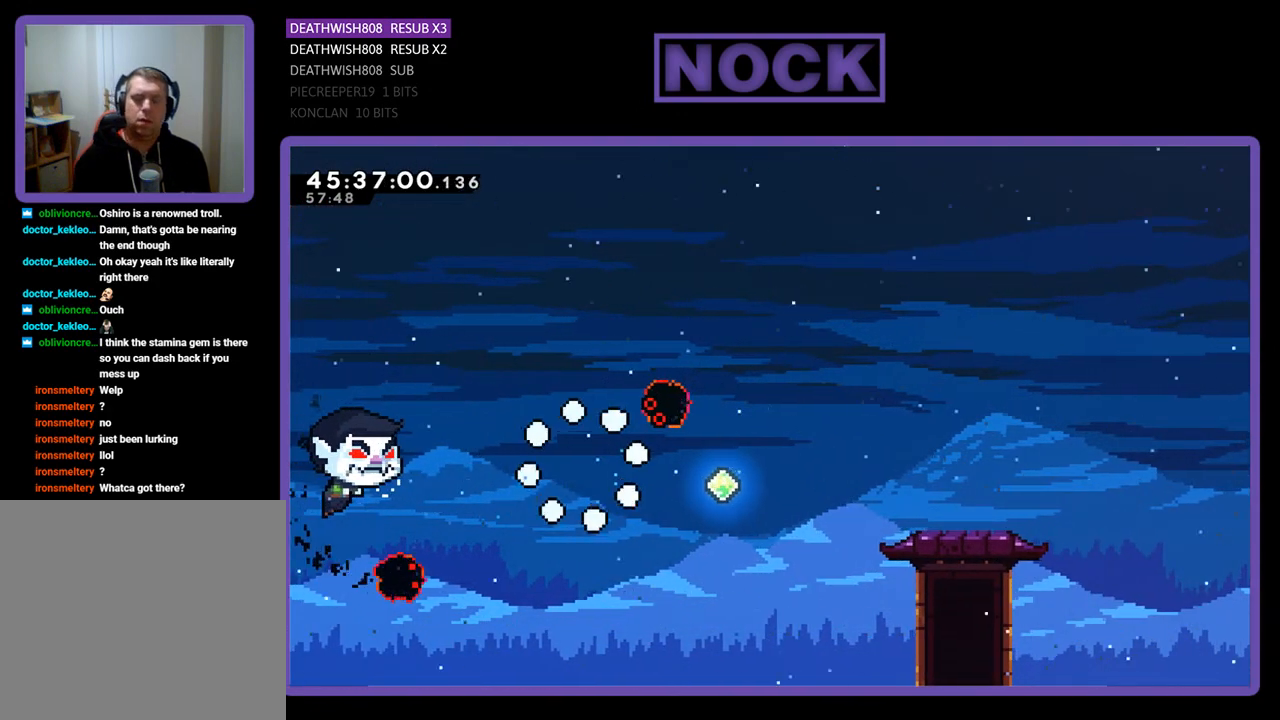
{"buttons": [], "events": []}
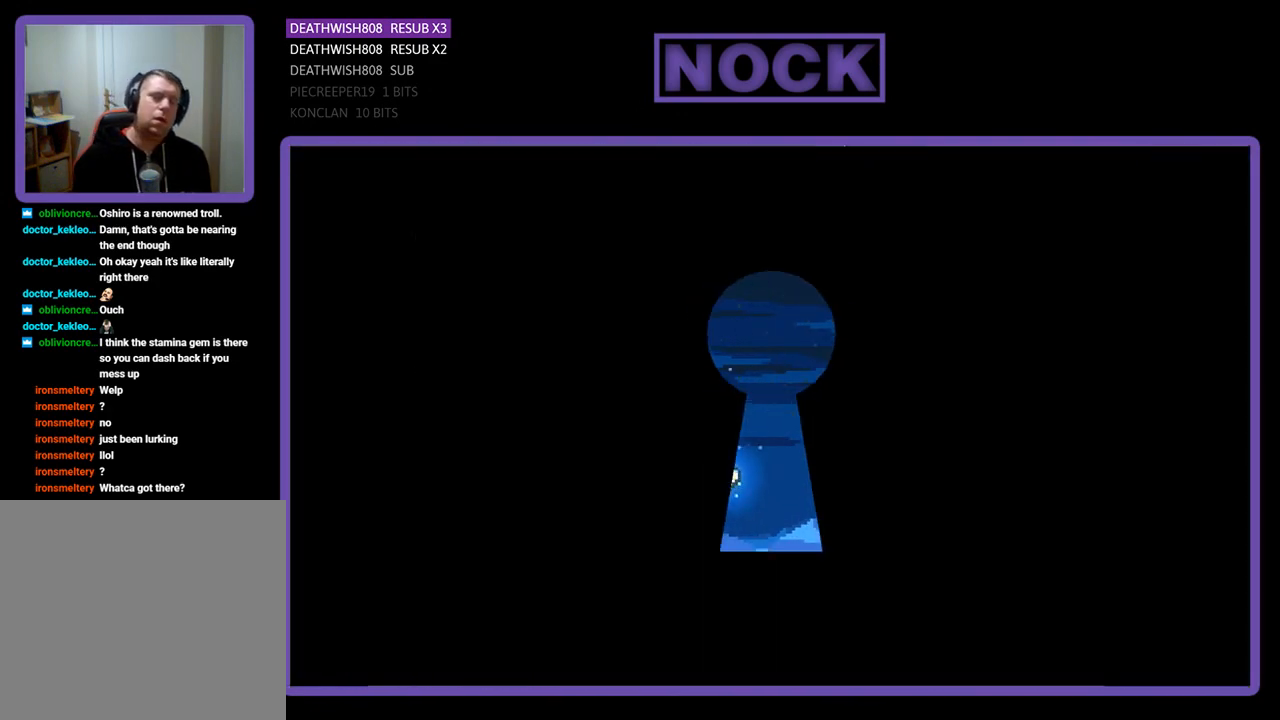
{"buttons": [], "events": []}
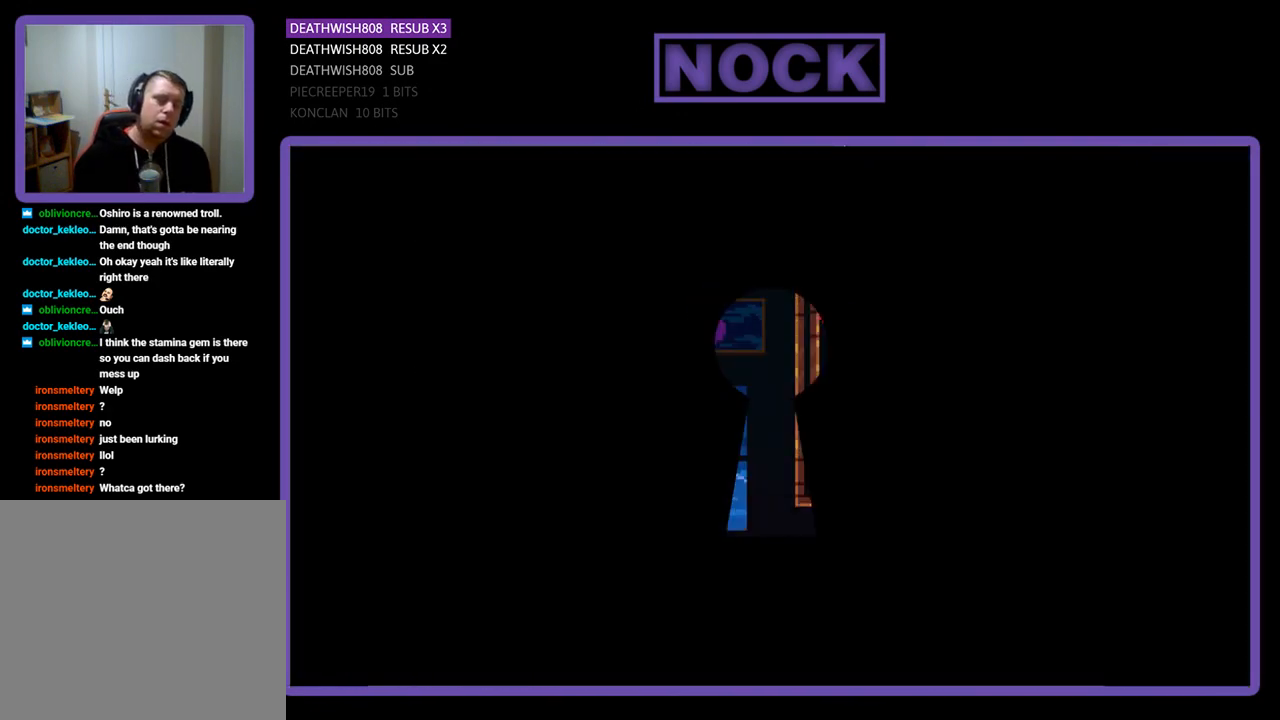
{"buttons": [], "events": []}
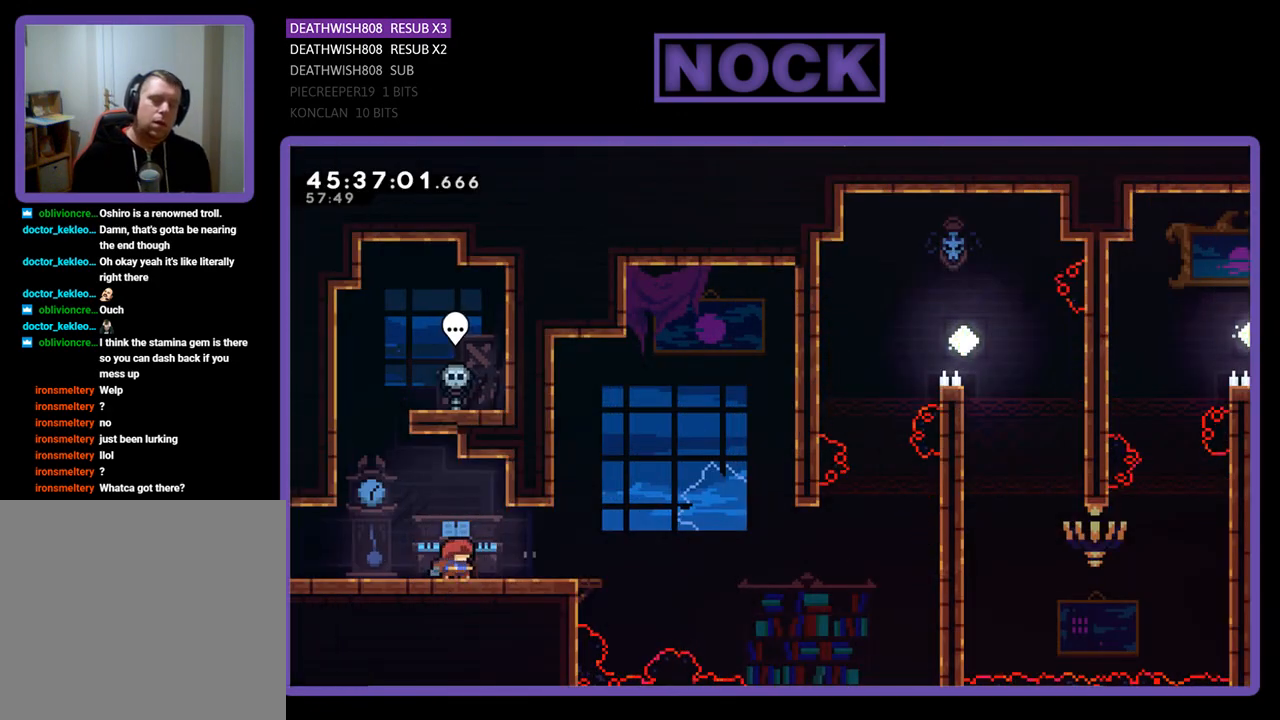
{"buttons": ["DPAD_RIGHT"], "events": [[400, "DPAD_RIGHT", "down"]]}
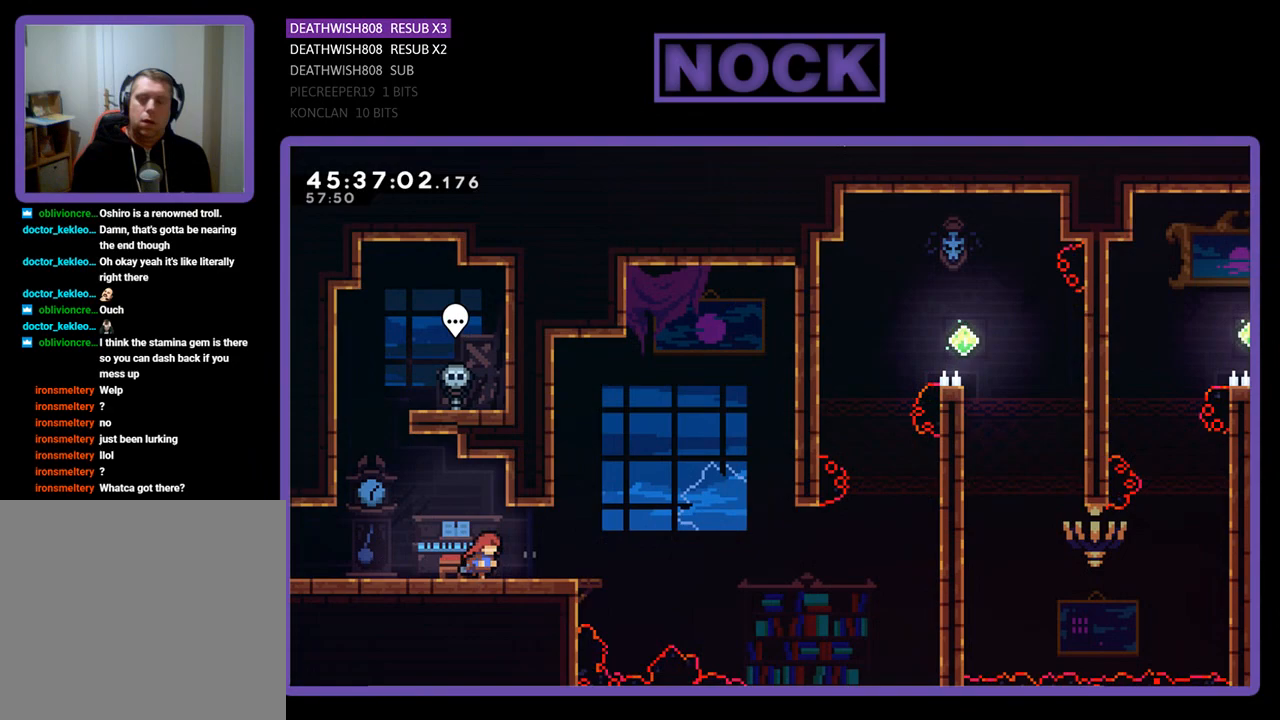
{"buttons": ["CROSS", "R2", "DPAD_RIGHT"], "events": [[33, "R2", "down"], [400, "CROSS", "down"]]}
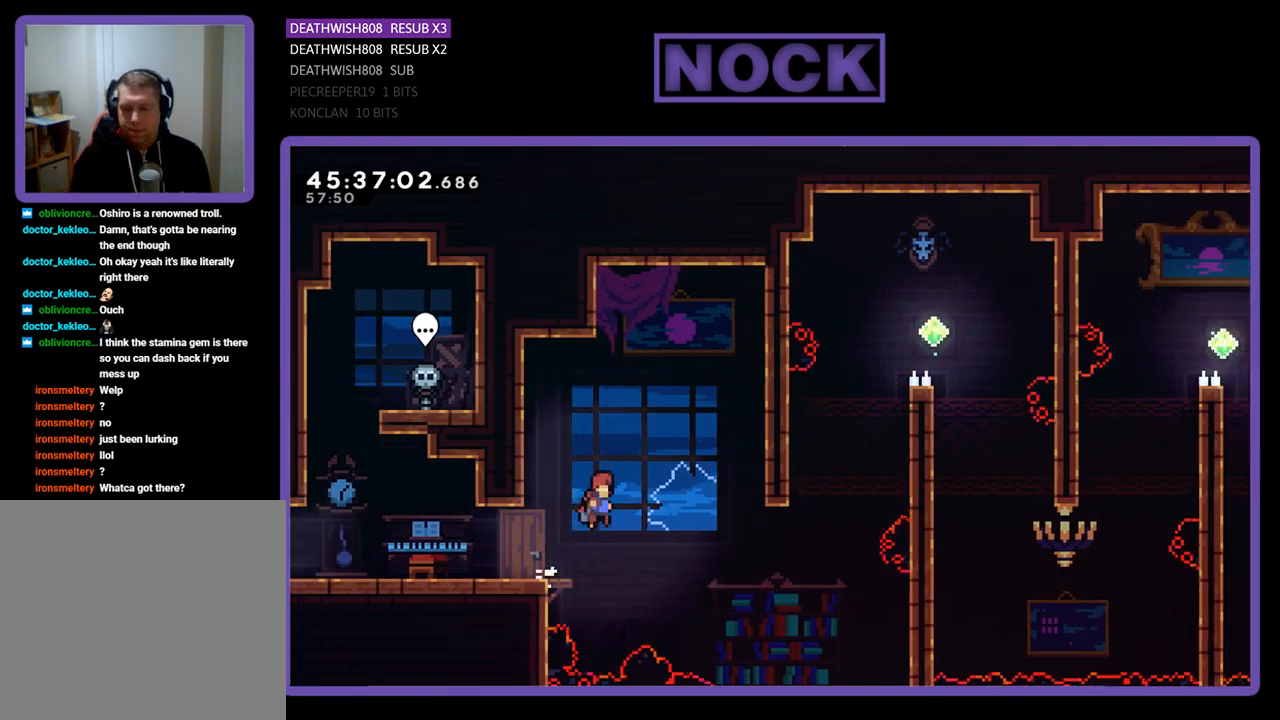
{"buttons": ["R2", "DPAD_UP", "DPAD_RIGHT"], "events": [[467, "CROSS", "up"], [467, "DPAD_UP", "down"]]}
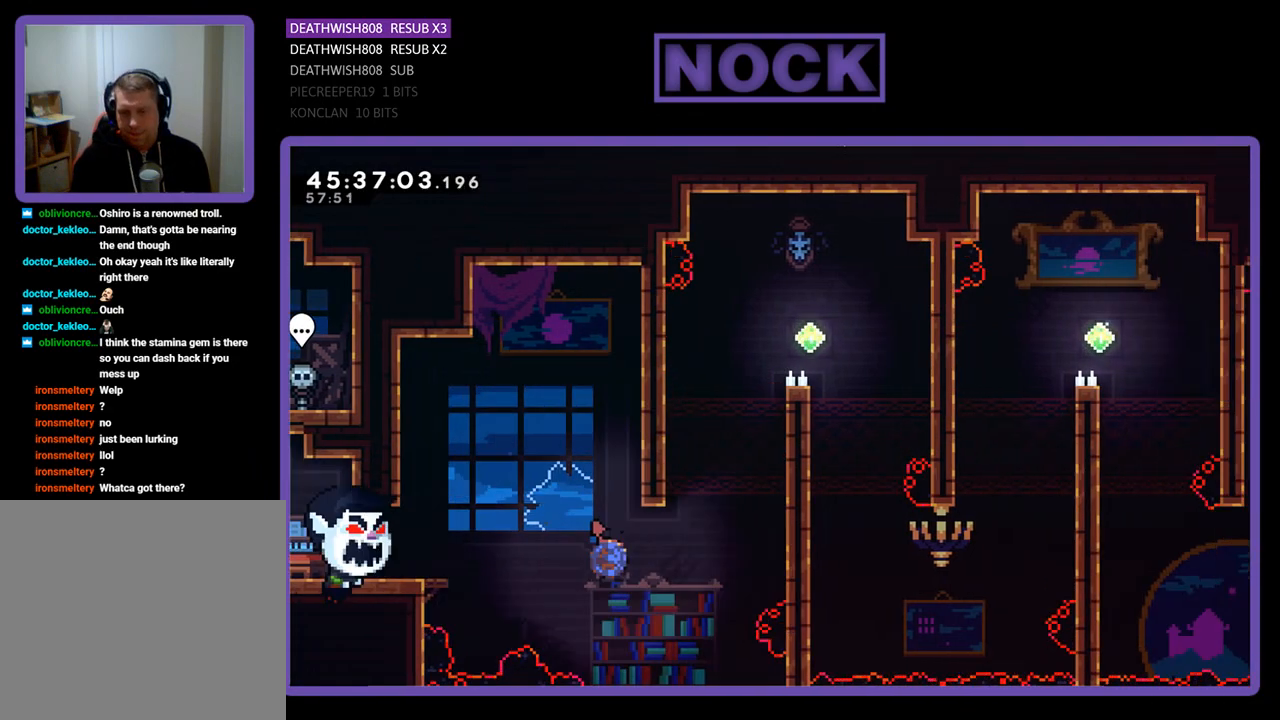
{"buttons": ["R2", "DPAD_UP", "DPAD_RIGHT"], "events": [[33, "CIRCLE", "down"], [467, "CIRCLE", "up"]]}
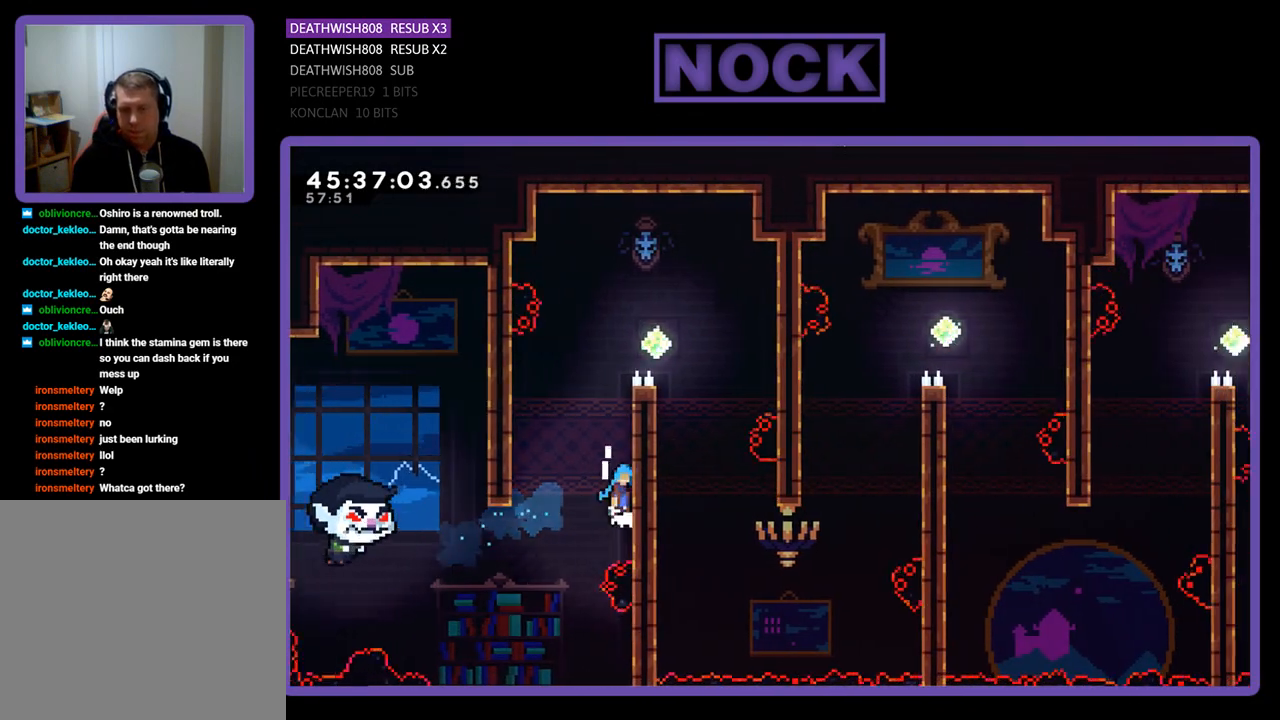
{"buttons": ["CROSS", "R2", "DPAD_UP", "DPAD_RIGHT"], "events": [[33, "CROSS", "down"], [233, "CROSS", "up"], [300, "CROSS", "down"], [433, "CROSS", "up"], [467, "CROSS", "down"]]}
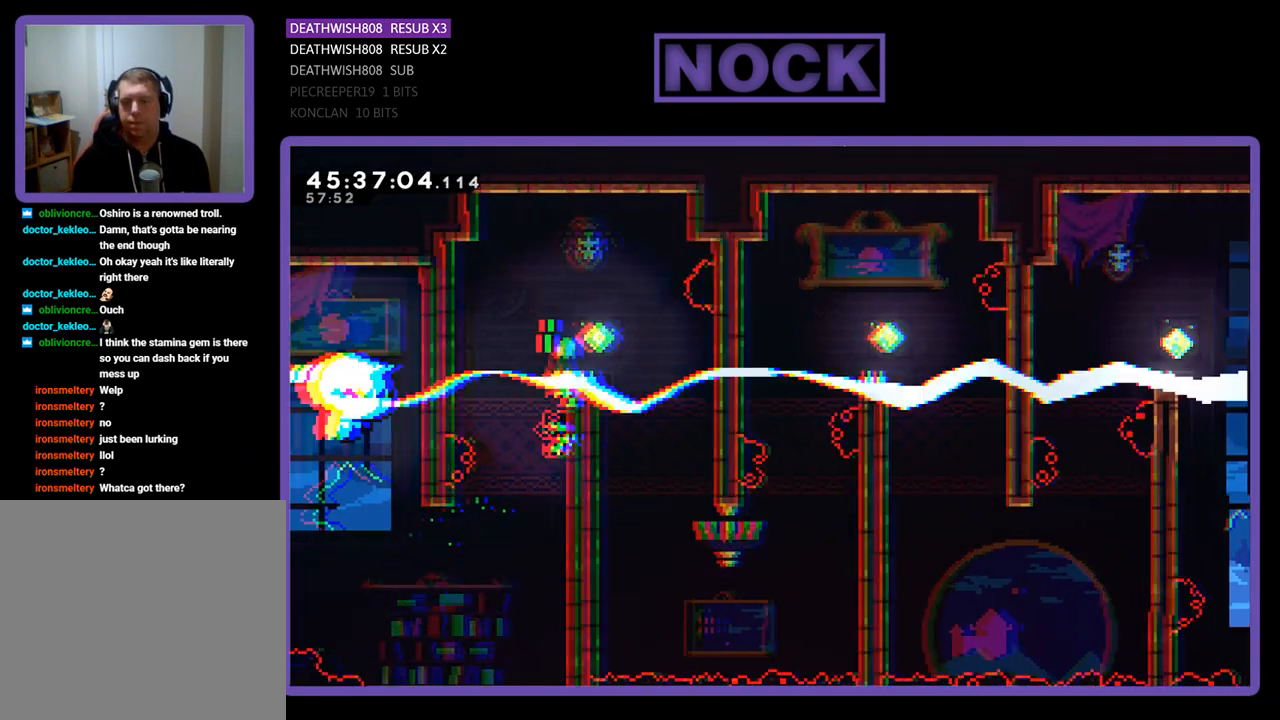
{"buttons": ["R2"], "events": [[167, "DPAD_UP", "up"], [267, "CROSS", "up"], [400, "DPAD_RIGHT", "up"]]}
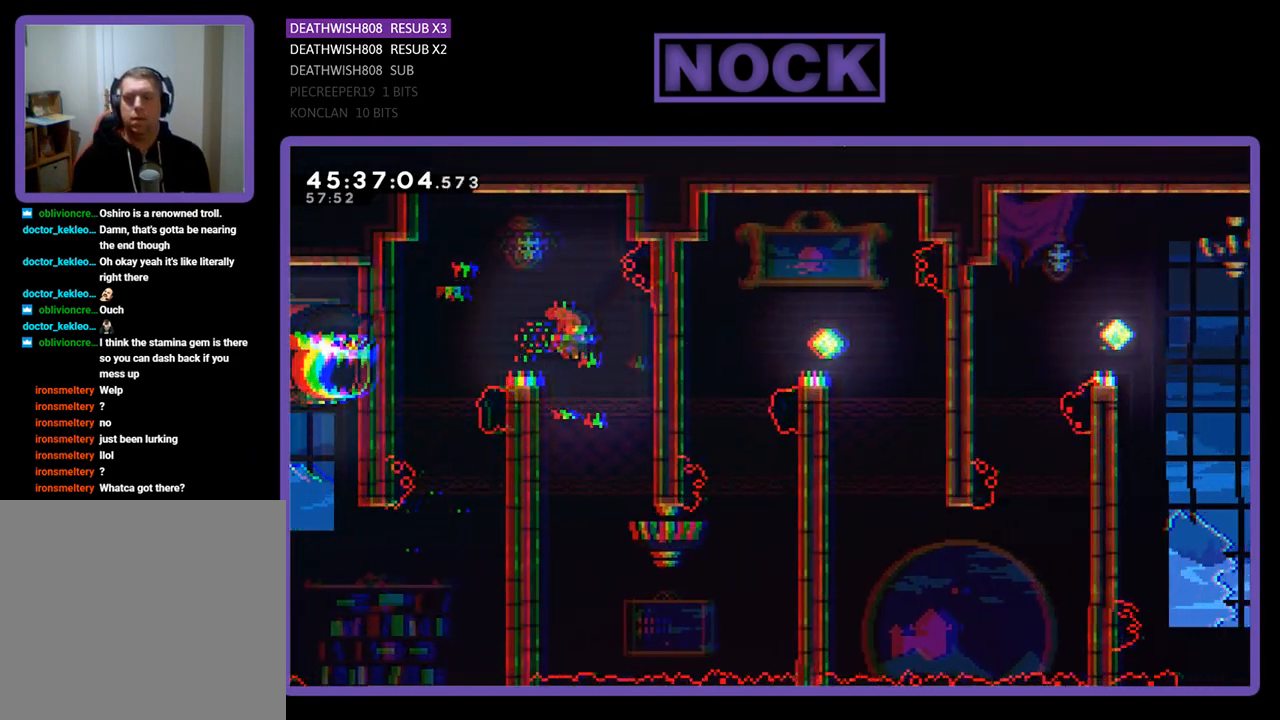
{"buttons": ["R2", "DPAD_DOWN", "DPAD_LEFT"], "events": [[233, "DPAD_LEFT", "down"], [400, "DPAD_DOWN", "down"]]}
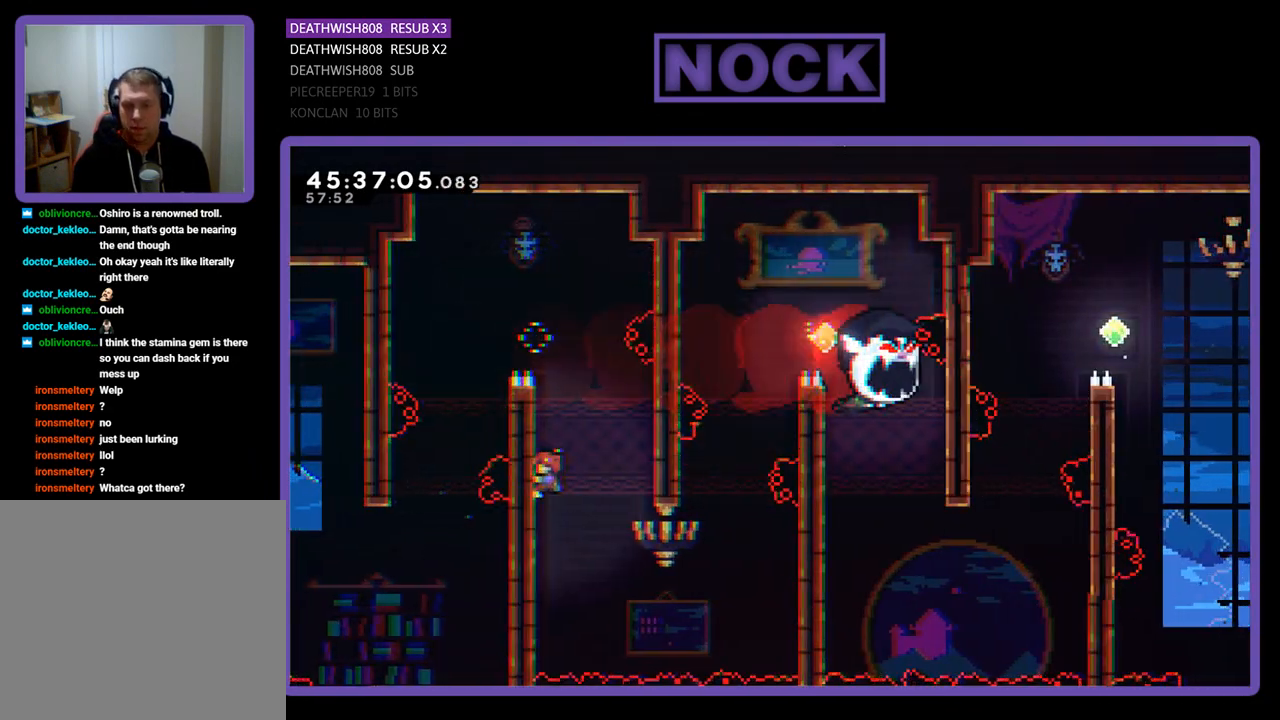
{"buttons": ["R2", "DPAD_DOWN", "DPAD_RIGHT"], "events": [[67, "DPAD_LEFT", "up"], [233, "DPAD_RIGHT", "down"]]}
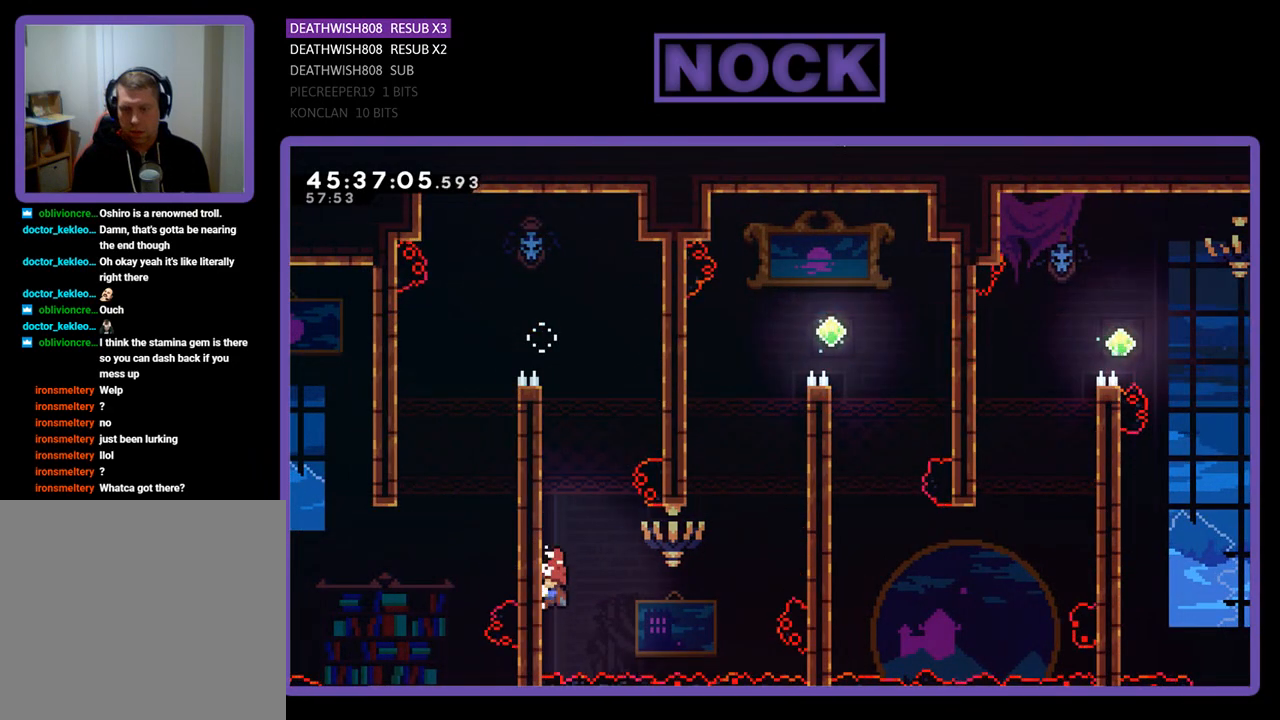
{"buttons": ["CIRCLE", "R2", "DPAD_UP", "DPAD_RIGHT"], "events": [[133, "CROSS", "down"], [267, "CROSS", "up"], [400, "DPAD_DOWN", "up"], [467, "CIRCLE", "down"], [500, "DPAD_UP", "down"]]}
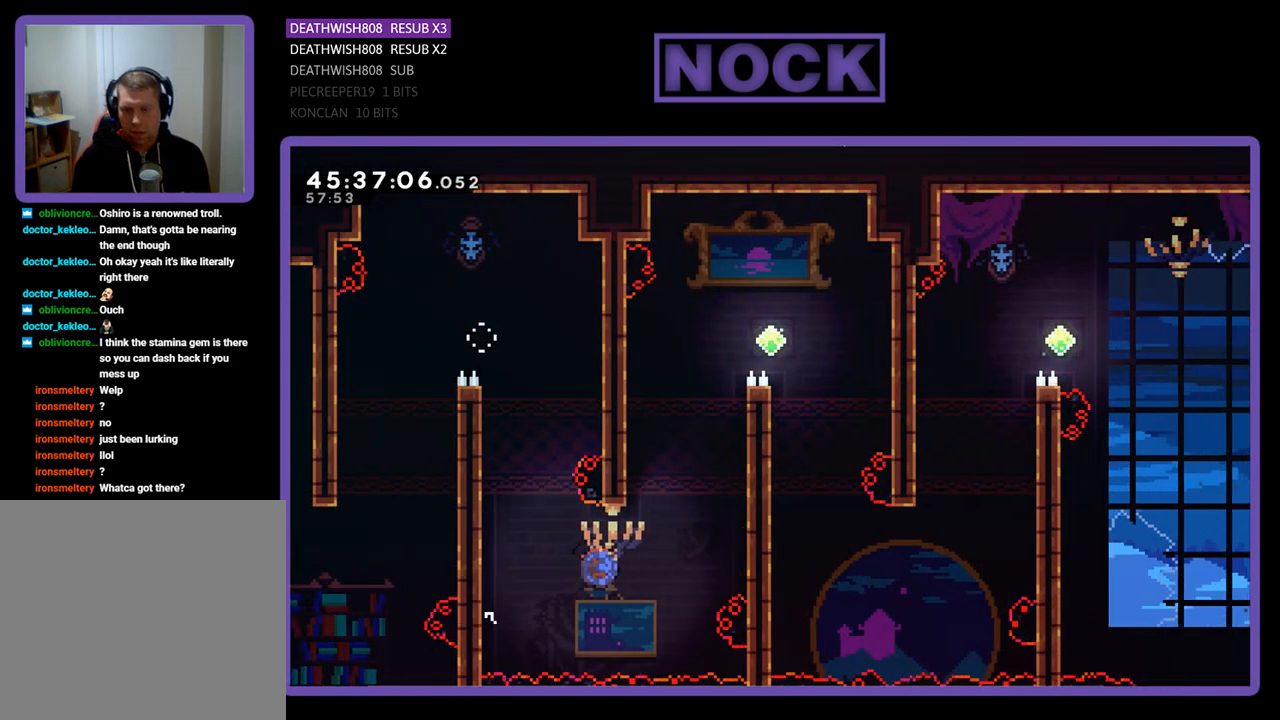
{"buttons": ["CROSS", "R2", "DPAD_UP", "DPAD_RIGHT"], "events": [[300, "CIRCLE", "up"], [400, "CROSS", "down"]]}
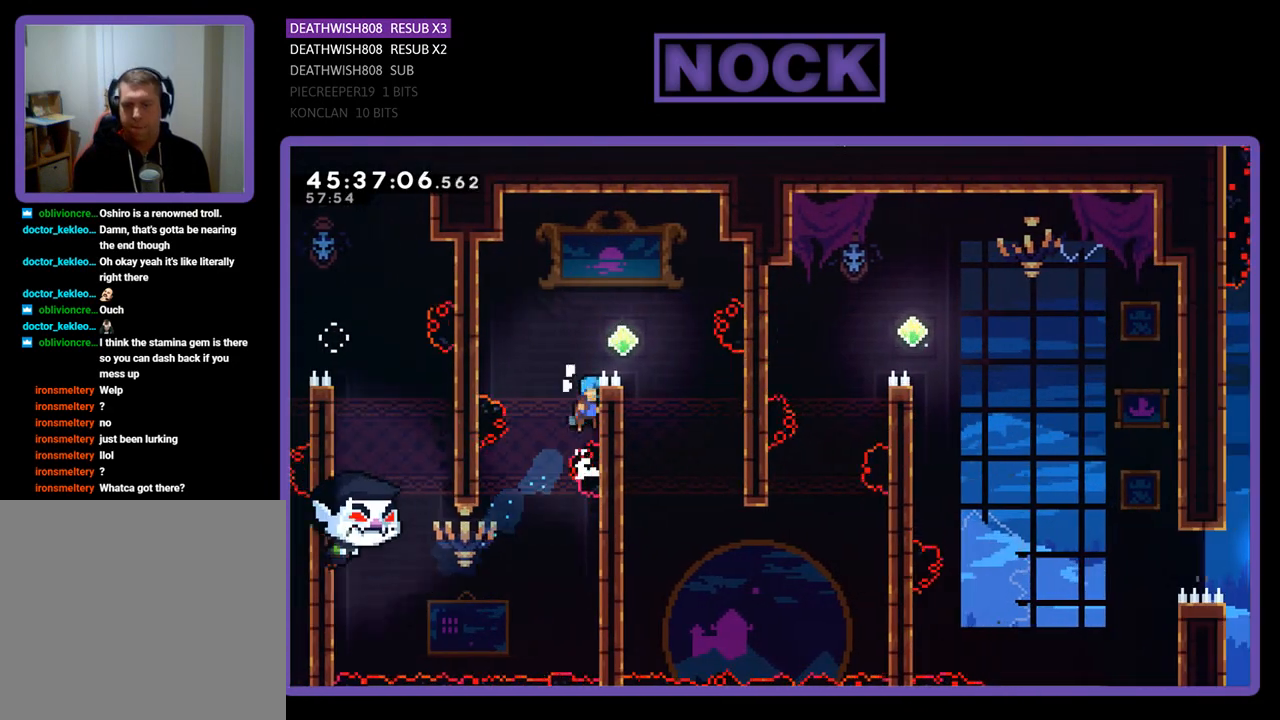
{"buttons": ["R2", "DPAD_RIGHT"], "events": [[67, "CROSS", "up"], [100, "CROSS", "down"], [267, "DPAD_UP", "up"], [500, "CROSS", "up"]]}
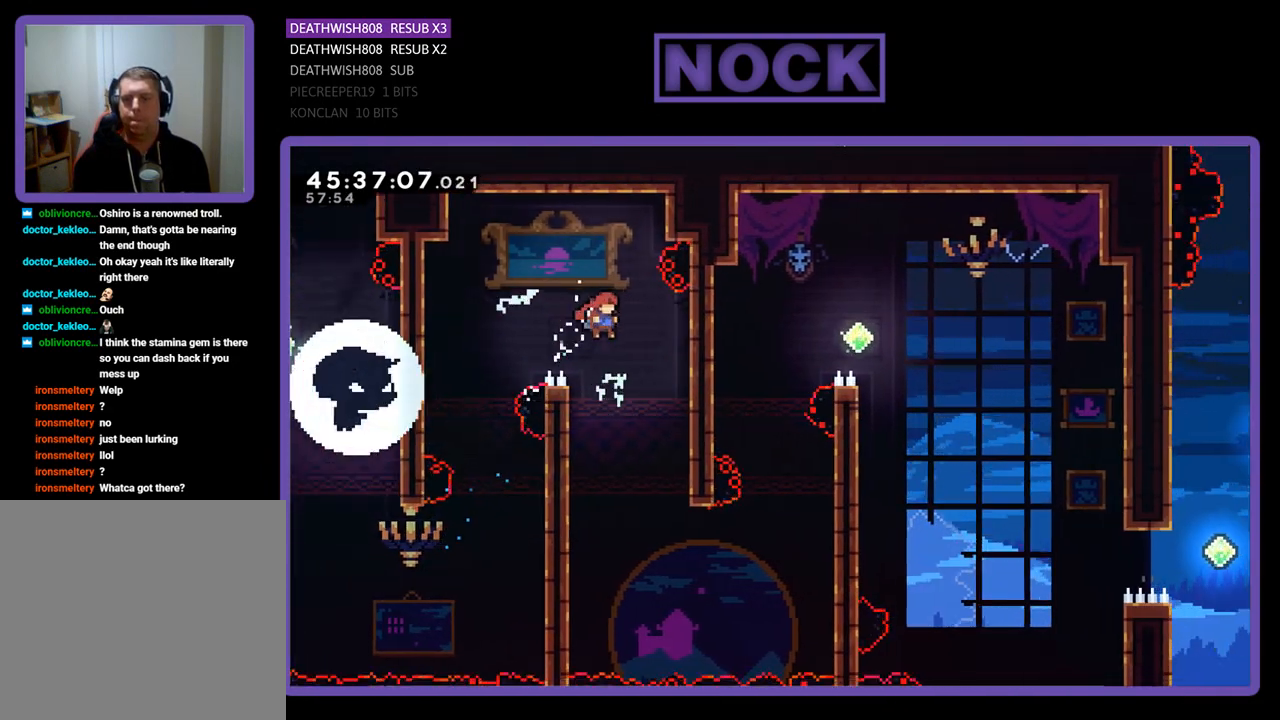
{"buttons": ["R2", "DPAD_DOWN", "DPAD_LEFT"], "events": [[67, "DPAD_RIGHT", "up"], [300, "DPAD_LEFT", "down"], [367, "DPAD_DOWN", "down"]]}
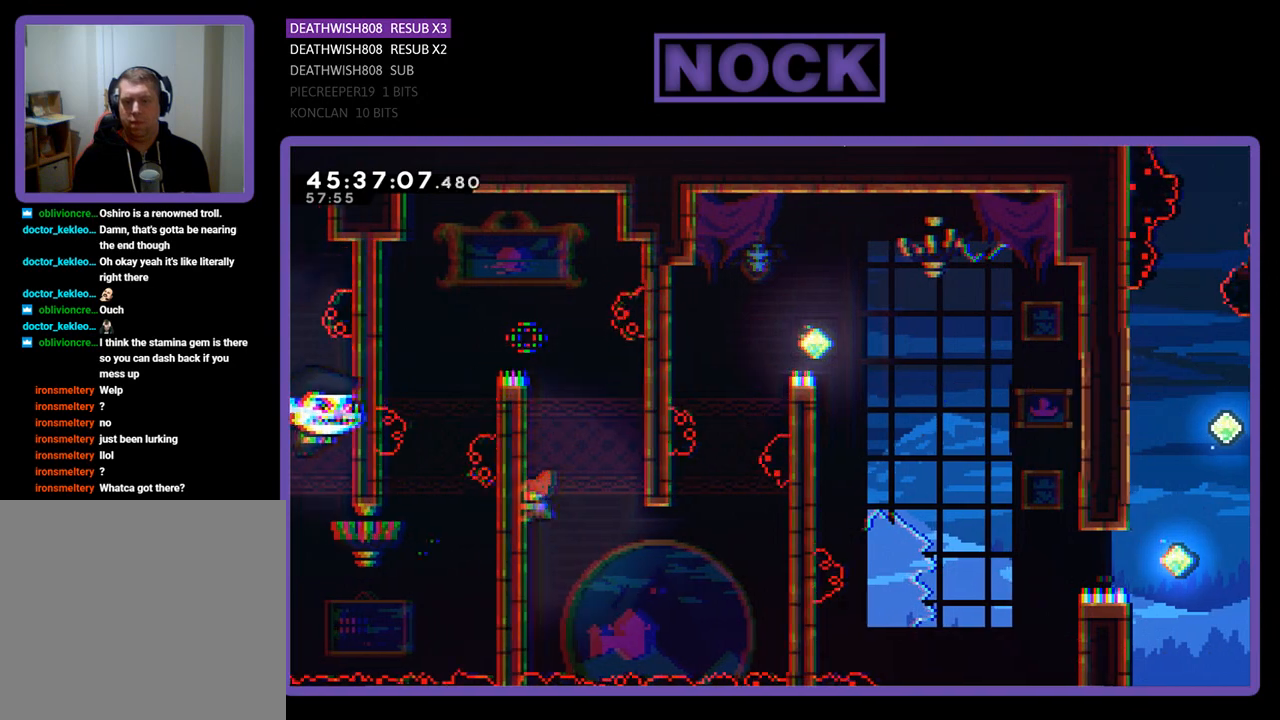
{"buttons": ["CROSS", "R2", "DPAD_DOWN", "DPAD_RIGHT"], "events": [[33, "DPAD_LEFT", "up"], [167, "DPAD_RIGHT", "down"], [500, "CROSS", "down"]]}
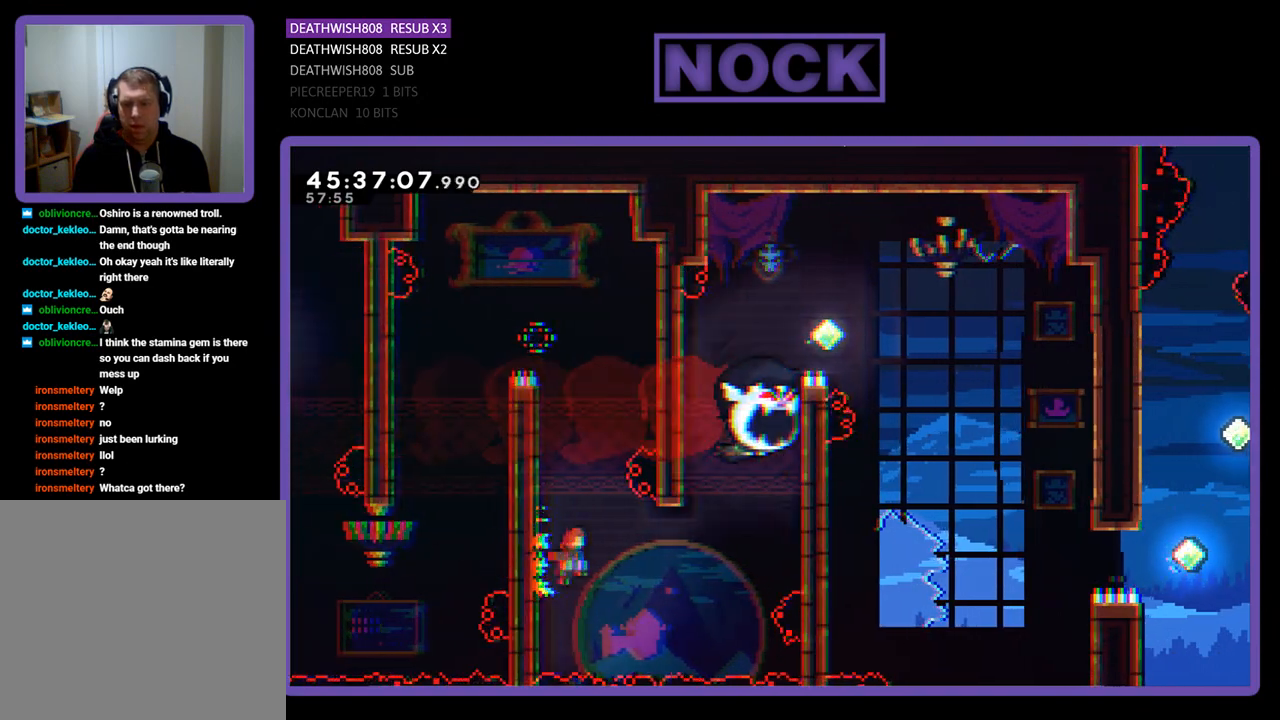
{"buttons": ["R2", "DPAD_RIGHT"], "events": [[233, "CROSS", "up"], [300, "DPAD_DOWN", "up"]]}
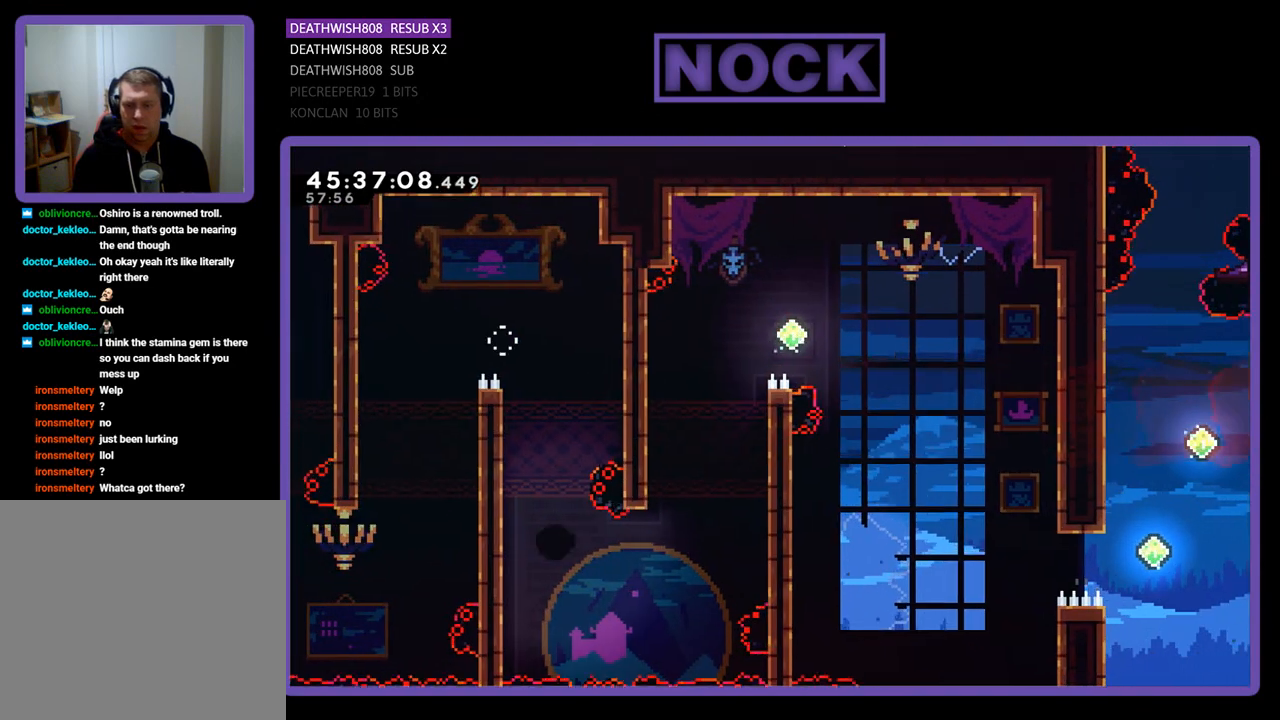
{"buttons": [], "events": [[133, "DPAD_RIGHT", "up"], [167, "R2", "up"]]}
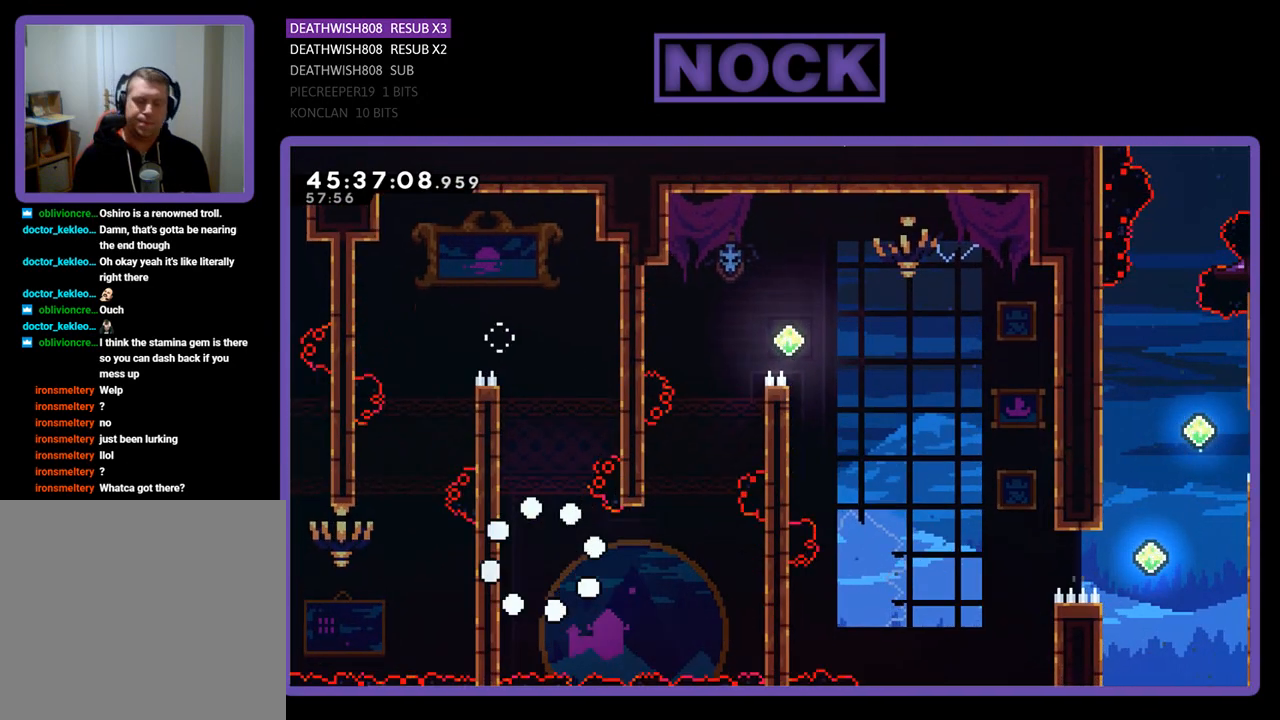
{"buttons": ["R2", "DPAD_RIGHT"], "events": [[400, "R2", "down"], [500, "DPAD_RIGHT", "down"]]}
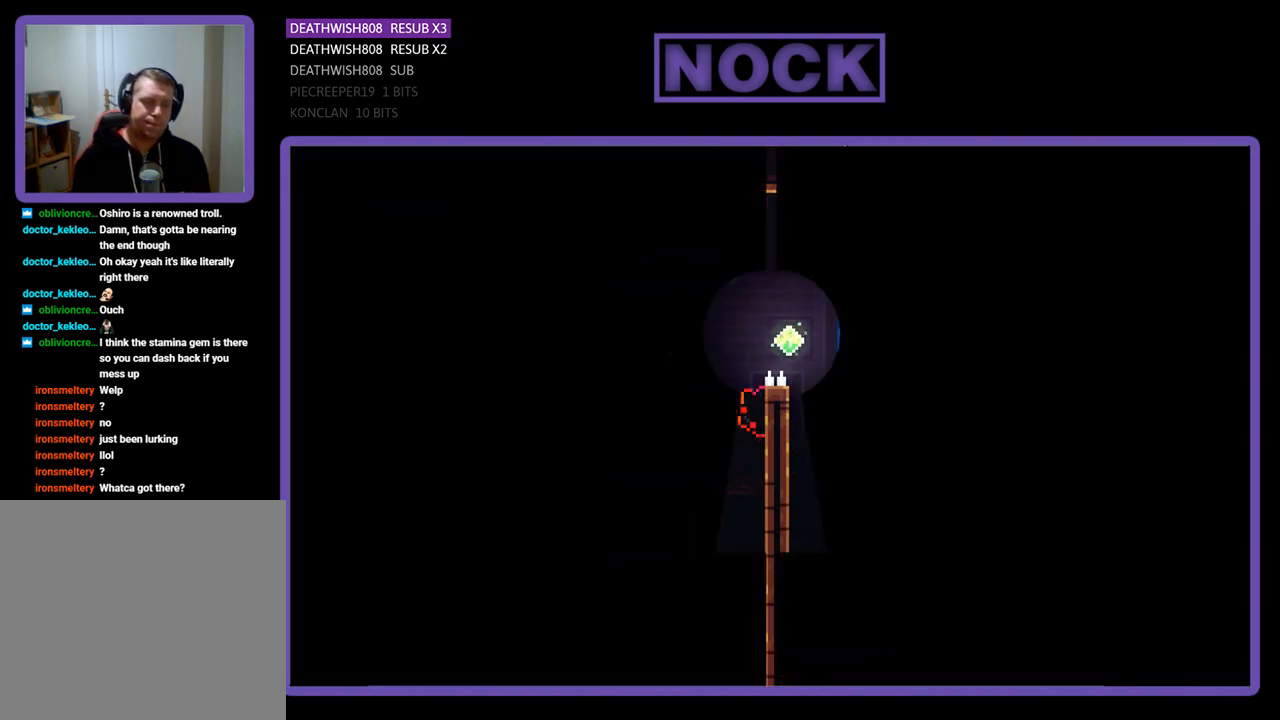
{"buttons": ["R2", "DPAD_RIGHT"], "events": []}
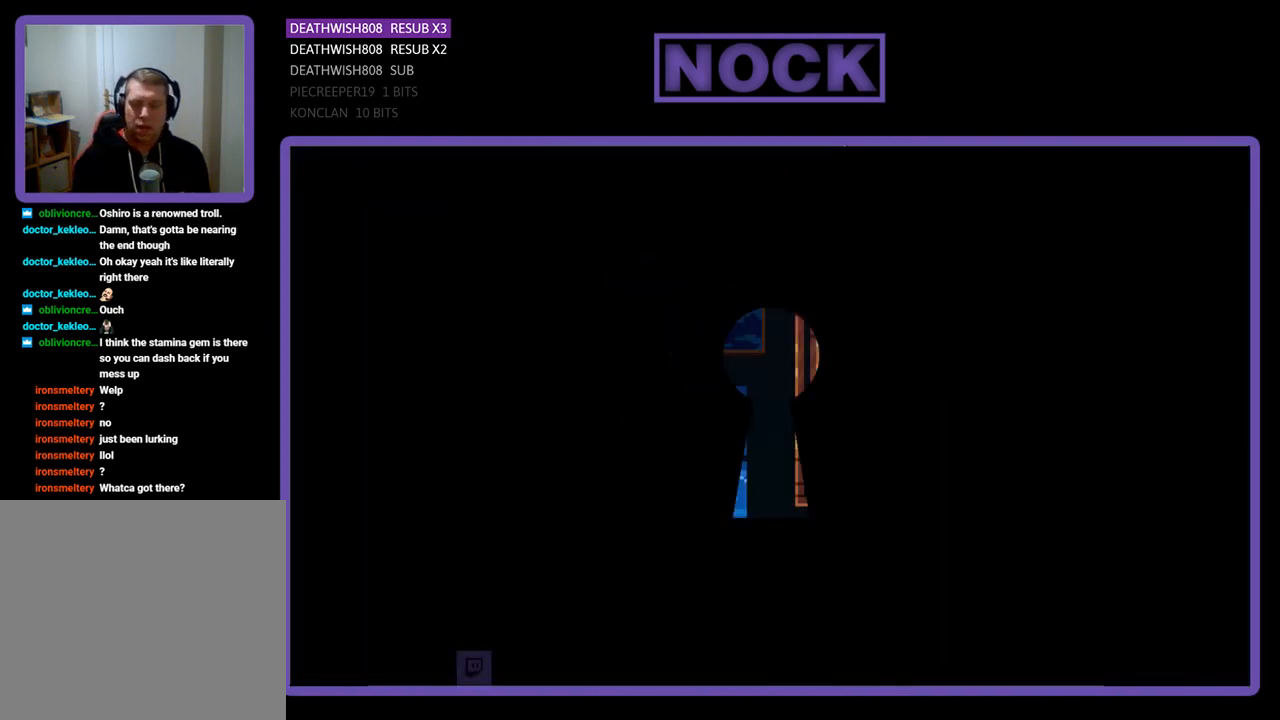
{"buttons": ["R2", "DPAD_RIGHT"], "events": []}
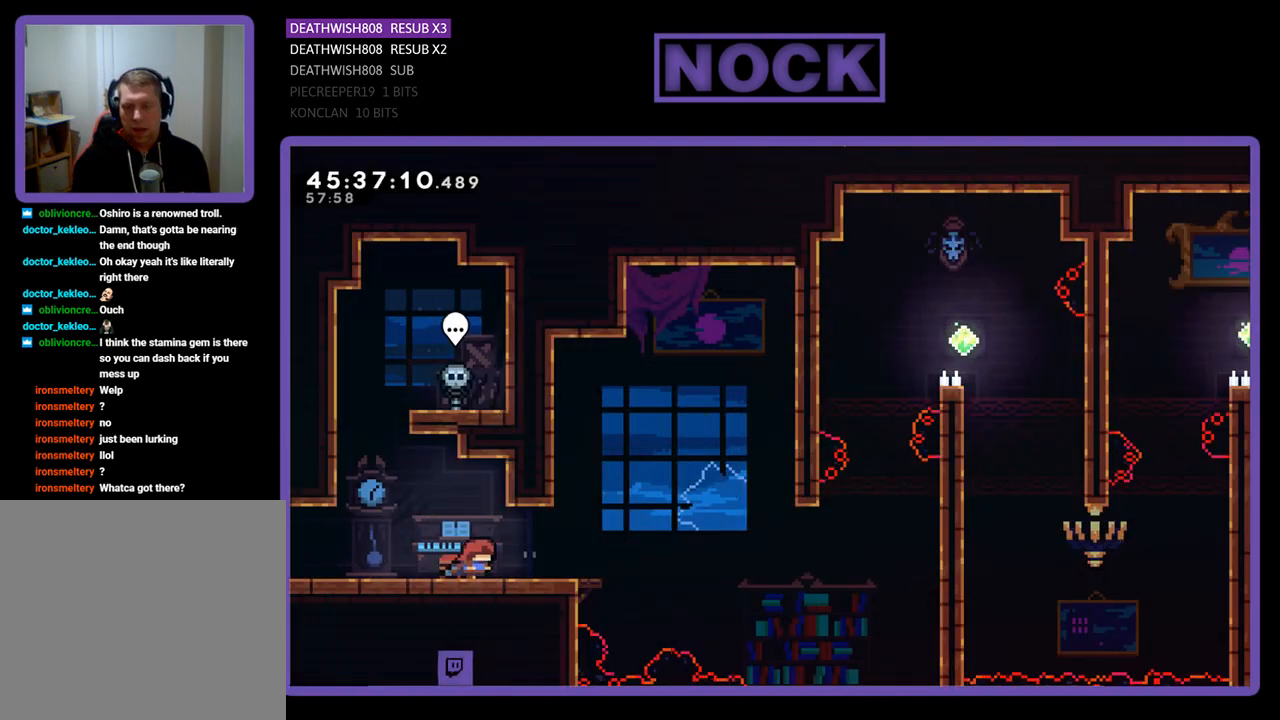
{"buttons": ["CROSS", "R2", "DPAD_RIGHT"], "events": [[500, "CROSS", "down"]]}
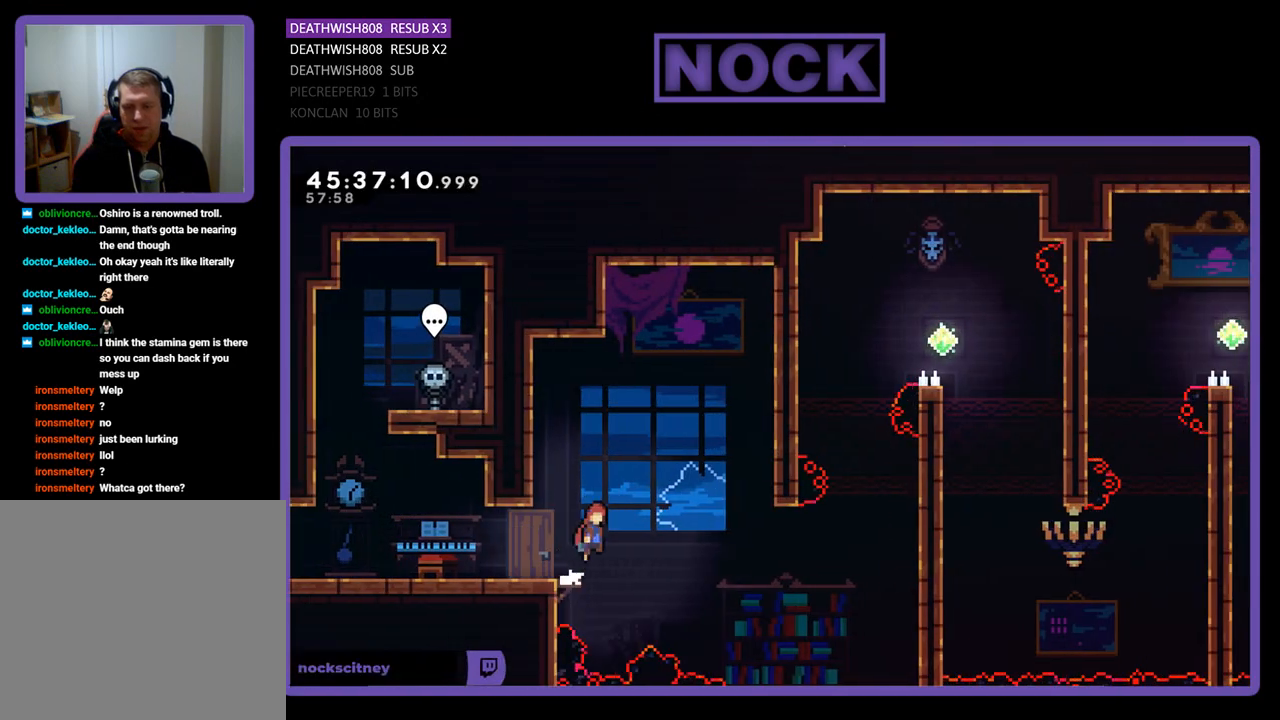
{"buttons": ["R2", "DPAD_RIGHT"], "events": [[467, "CROSS", "up"]]}
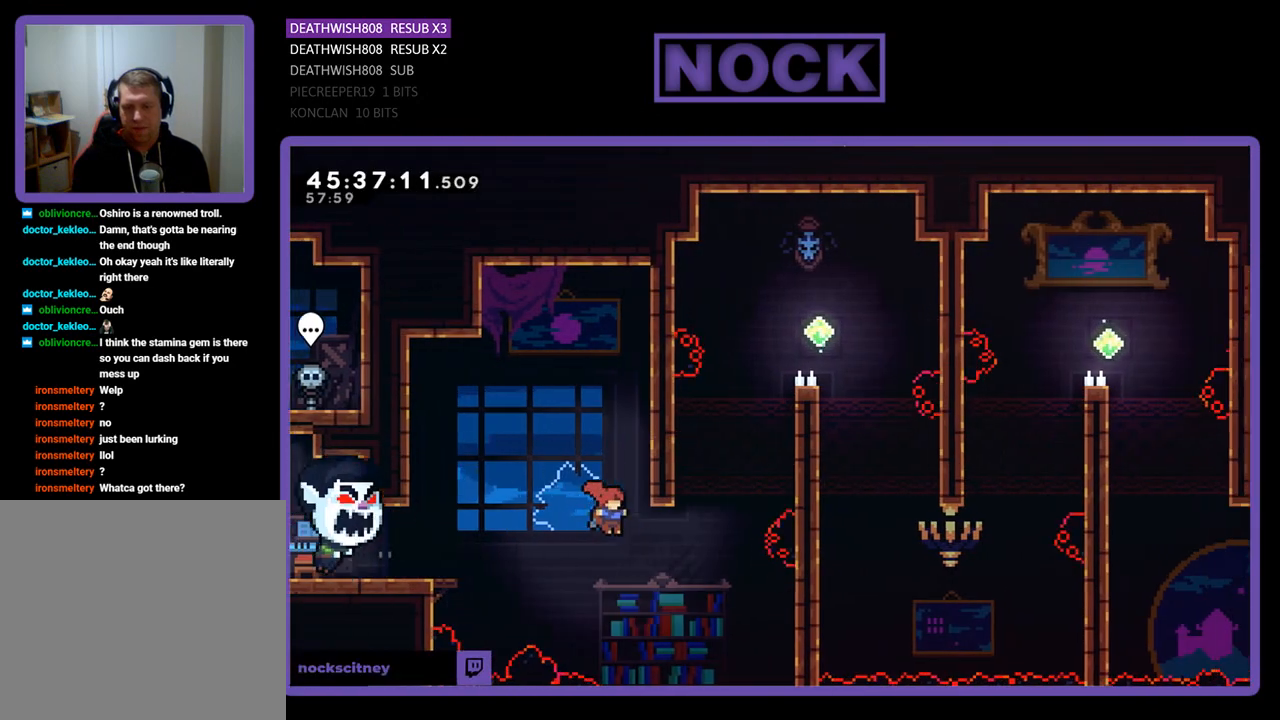
{"buttons": ["R2", "DPAD_UP", "DPAD_RIGHT"], "events": [[133, "CIRCLE", "down"], [133, "DPAD_UP", "down"], [467, "CIRCLE", "up"]]}